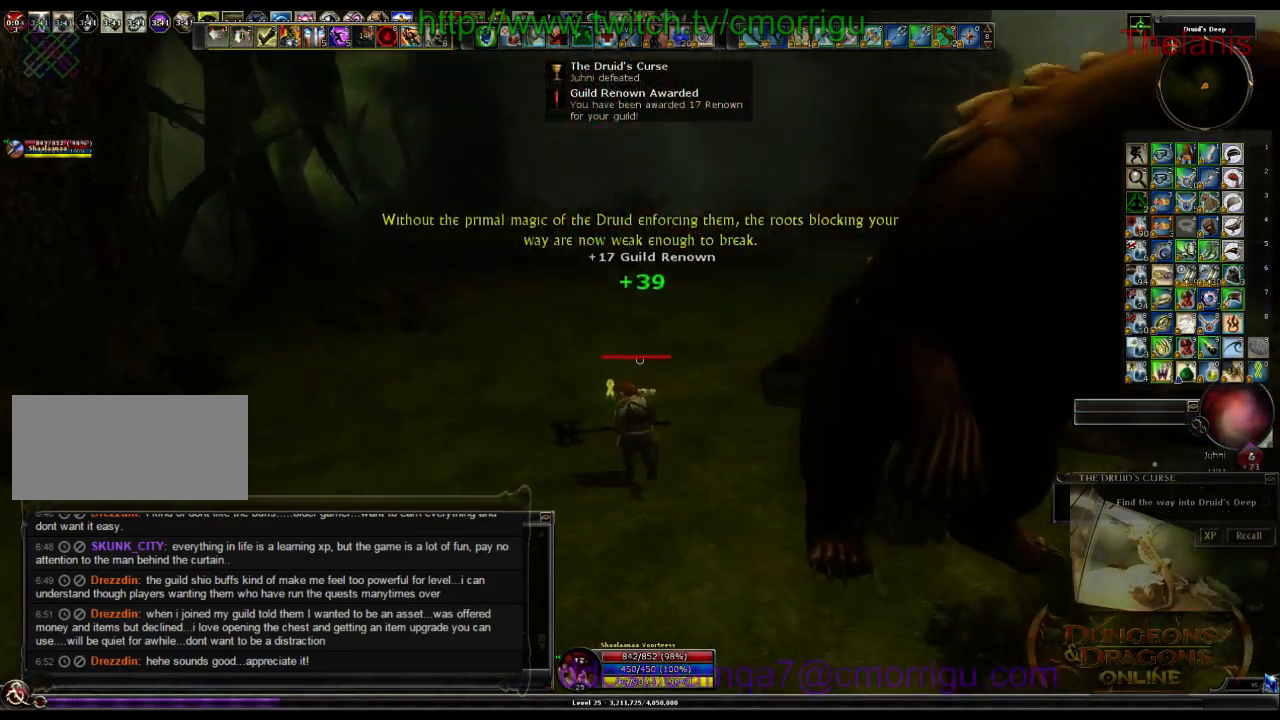
Gameplay with keyboard; each line is a JSON object with the keys held at the frame after it. "events" lists presses ("down") and releases ("up") of ".", "/", "0", "1", "2", "3", "4", "5", "6", "7", "8", "9", "a", "b", "backslash", "backspace", "c", "caps_lock", "comma", "ctrl_l", "ctrl_r", "d", "e", "equals", "escape", "f", "f1", "f10", "f11", "f12", "f2", "f3", "f4", "f5", "f6", "f7", "f8", "f9", "g", "h", "i", "j", "k", "l", "lbracket", "m", "minus", "n", "o", "p", "q", "quote", "r", "rbracket", "return", "s", "semicolon", "shift_l", "shift_r", "space", "t", "tab", "tilde", "u", "v", "w", "x", "y" and "z" between this image and that frame as [ms after this image, input, new state], when the widget could be followed in between. No other keys are recorded. Mouse input is not recorded.
{"keys": ["w"], "events": []}
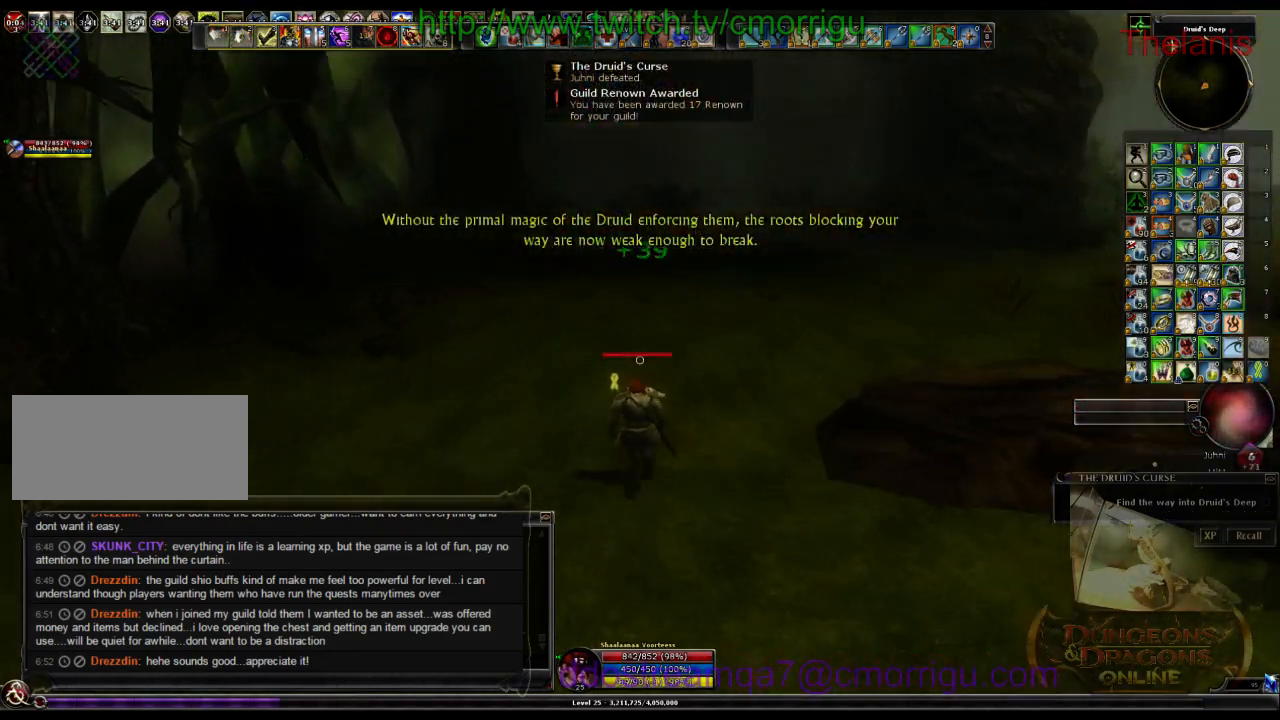
{"keys": ["w"], "events": [[133, "a", "down"], [433, "a", "up"]]}
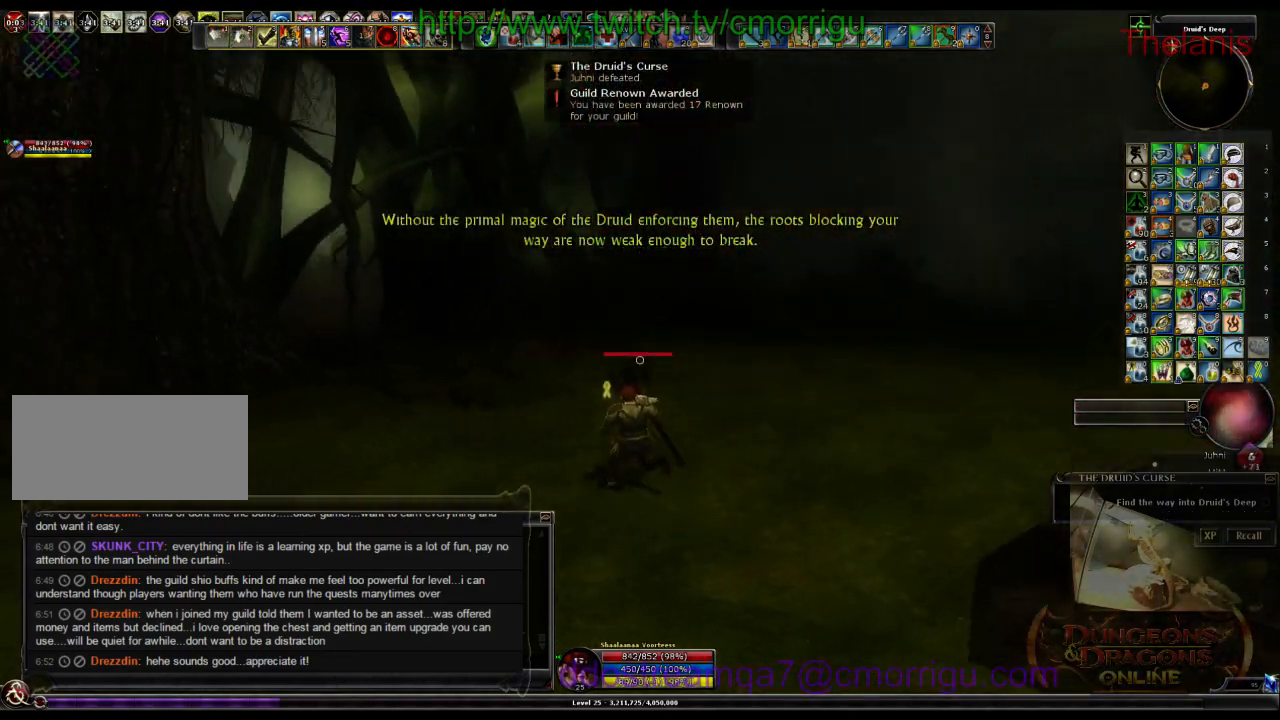
{"keys": ["w"], "events": []}
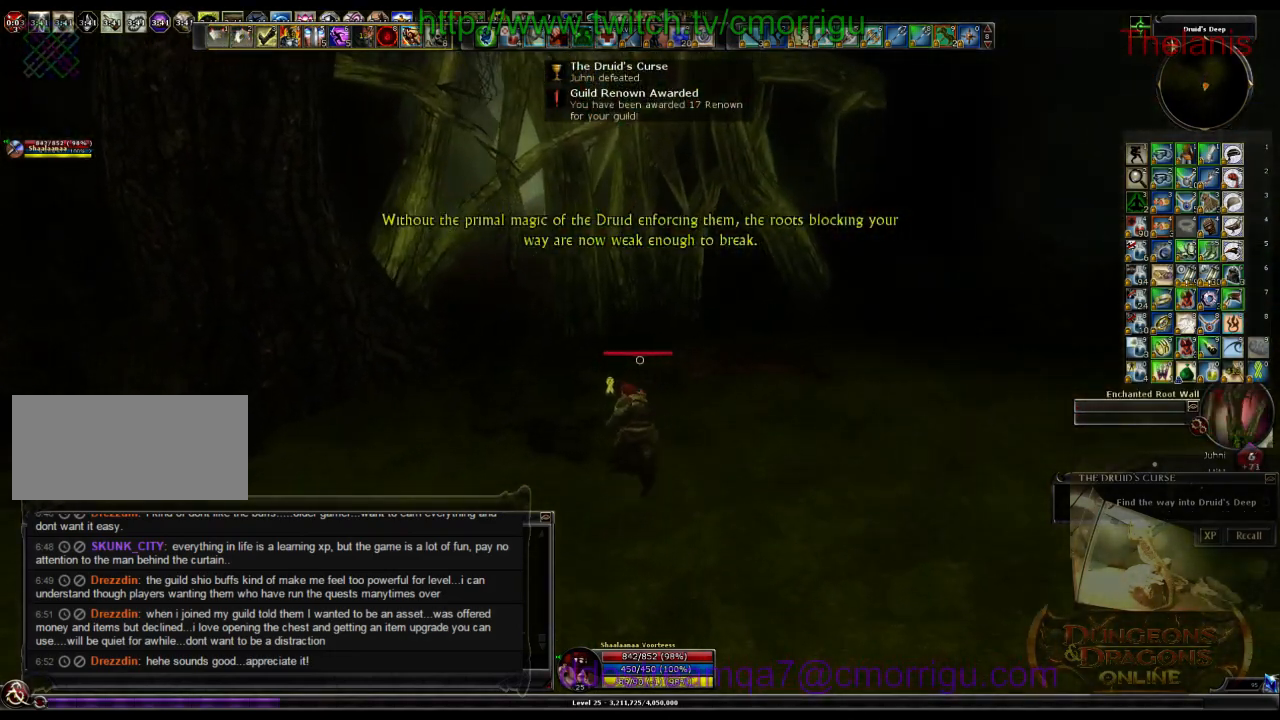
{"keys": ["w"], "events": []}
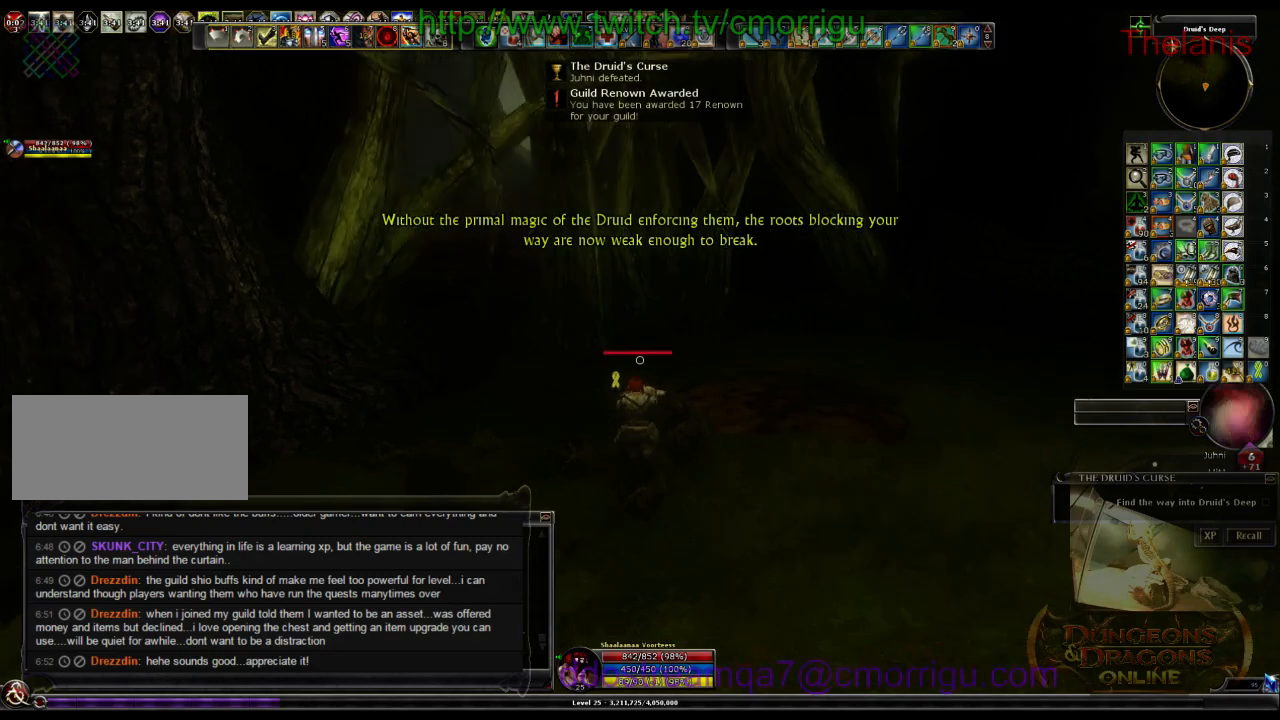
{"keys": ["w"], "events": []}
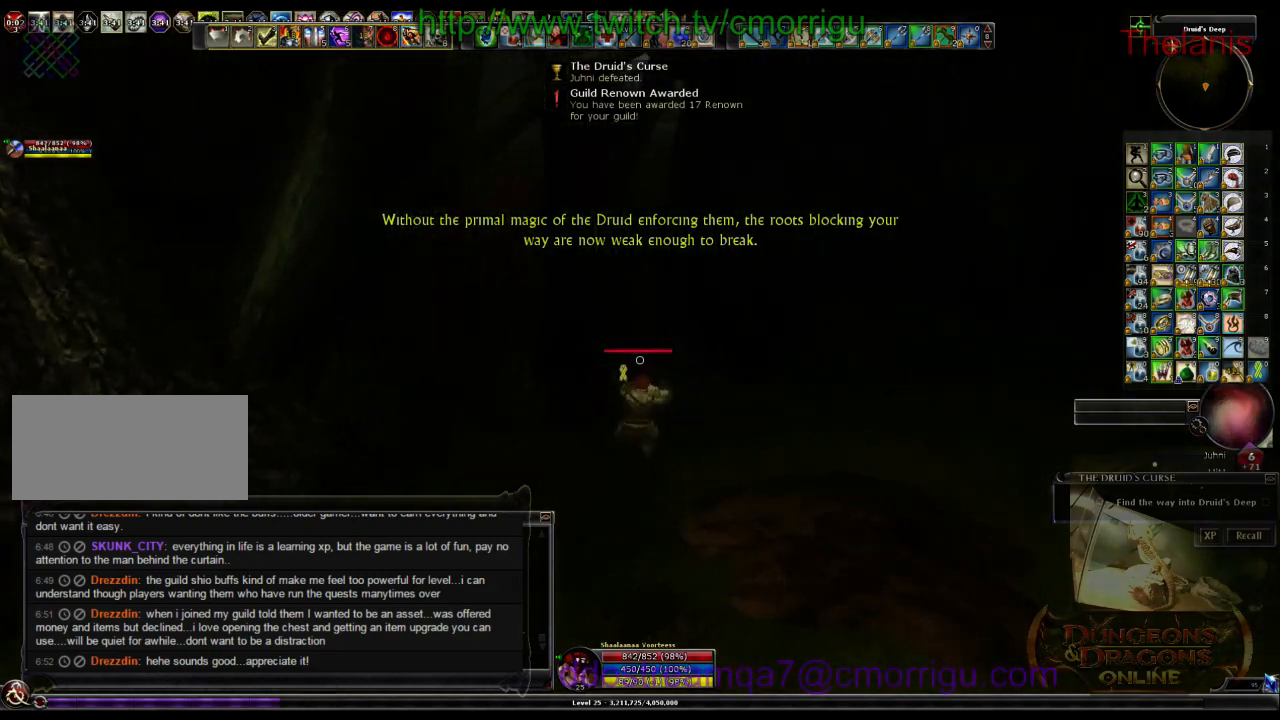
{"keys": [], "events": [[233, "w", "up"]]}
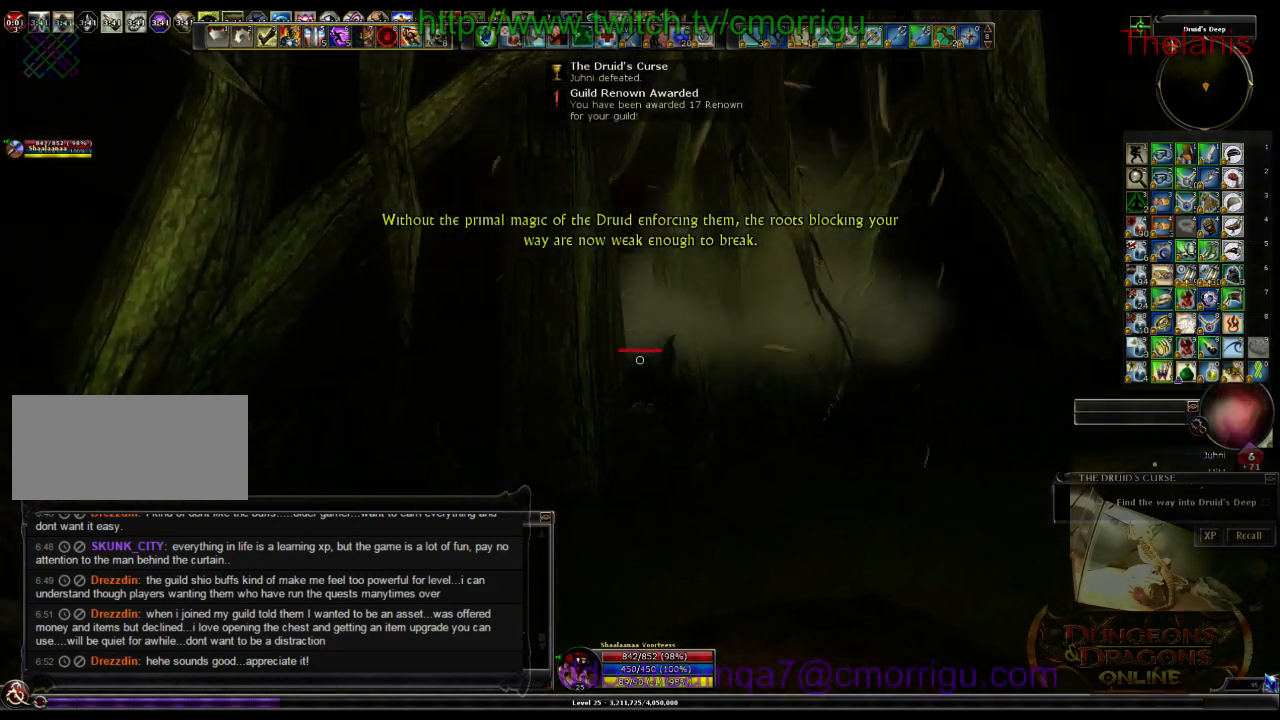
{"keys": ["w"], "events": [[33, "d", "down"], [33, "w", "down"], [433, "d", "up"]]}
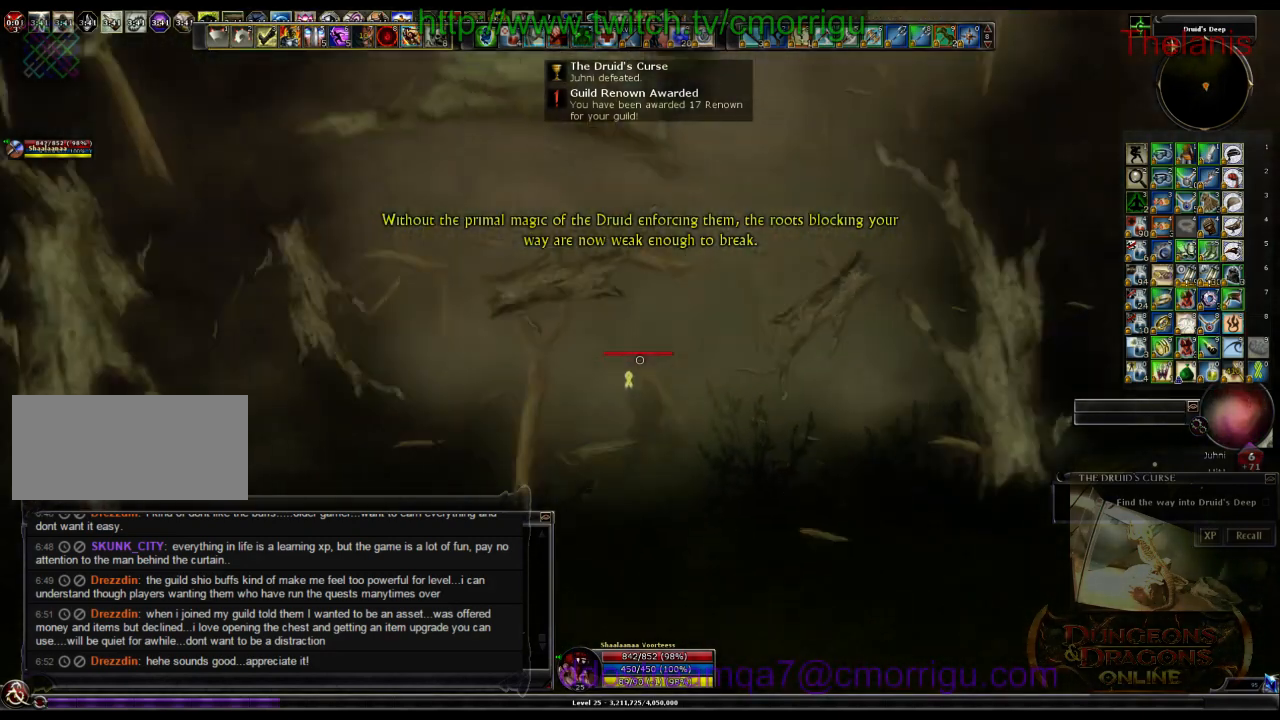
{"keys": ["w"], "events": []}
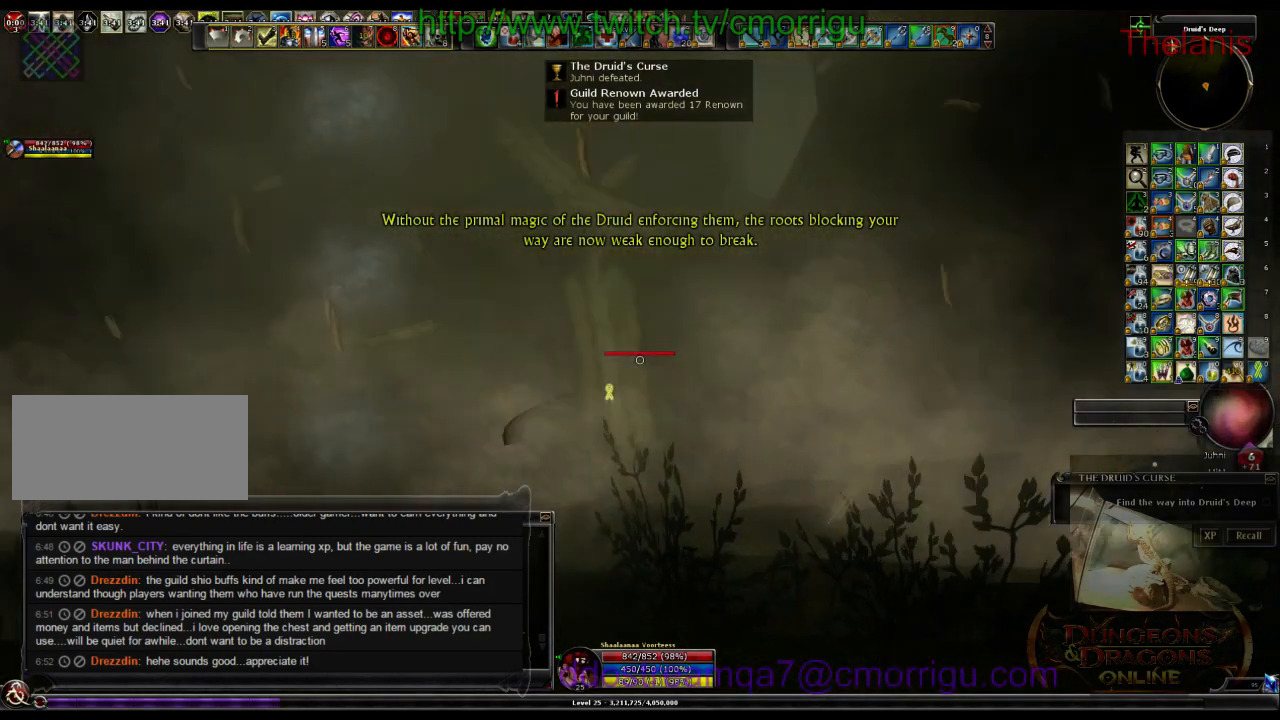
{"keys": ["a", "w"], "events": [[433, "a", "down"]]}
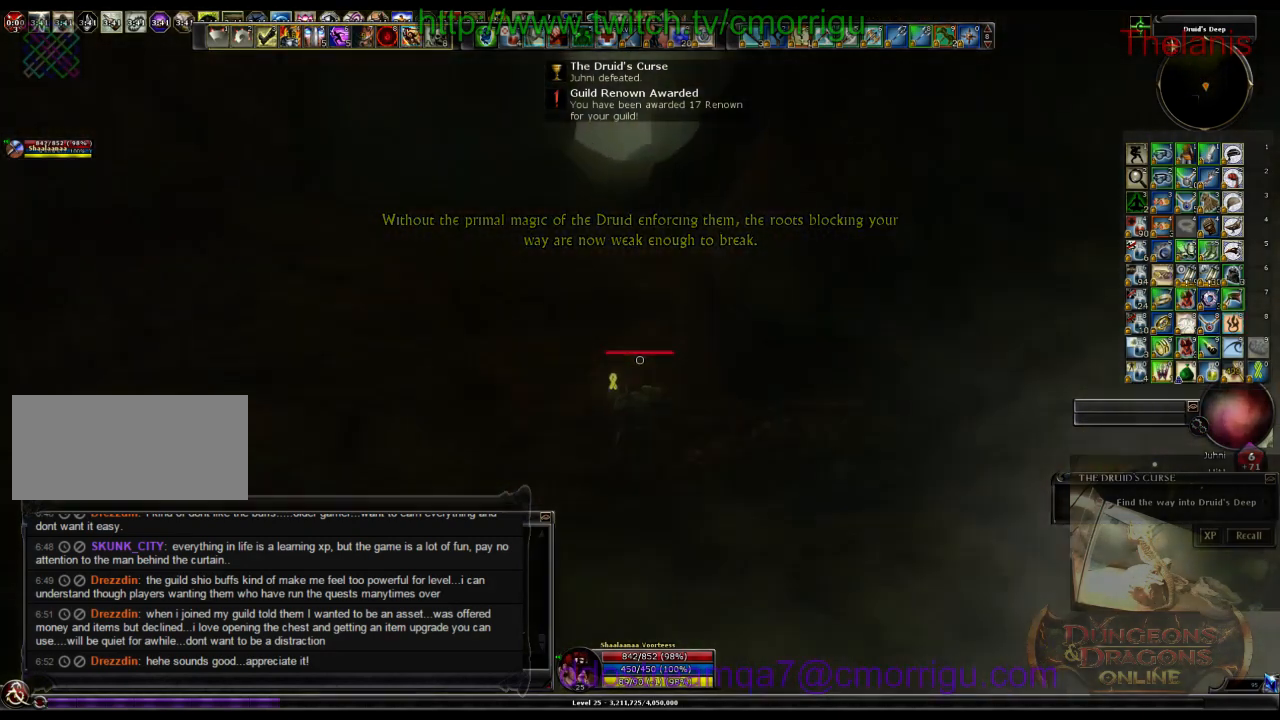
{"keys": ["w"], "events": [[66, "a", "up"]]}
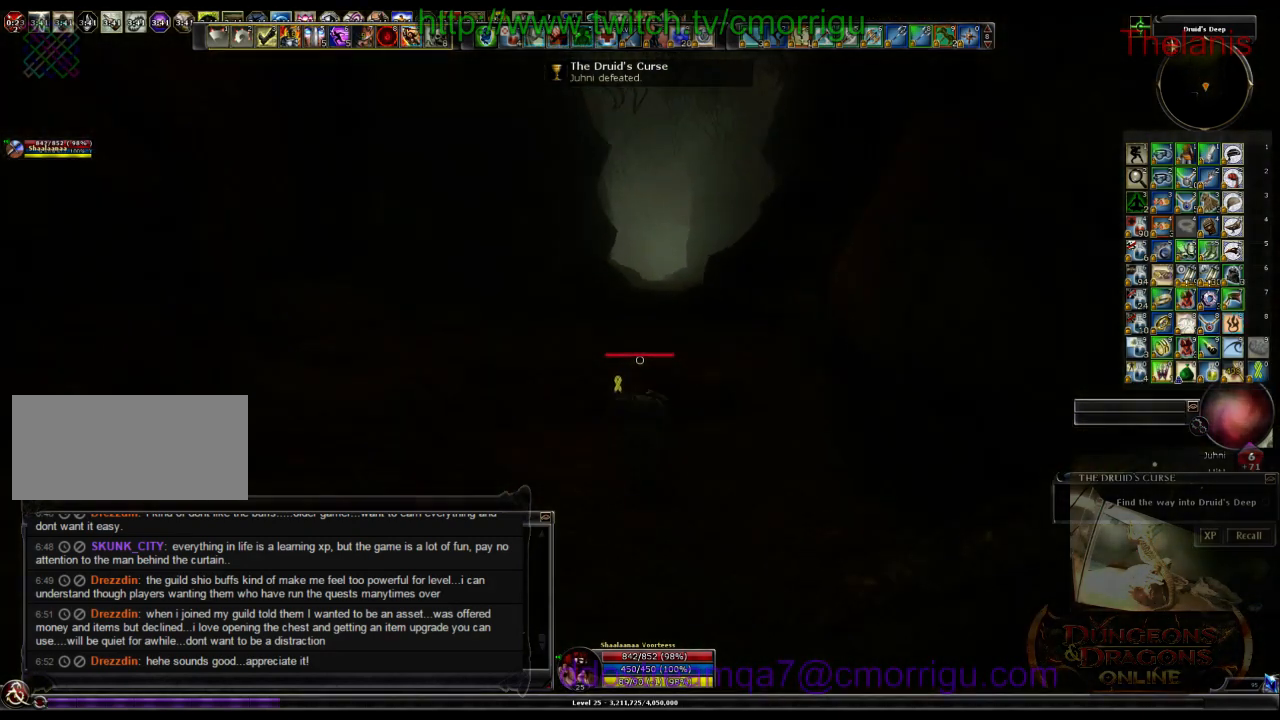
{"keys": ["w"], "events": [[233, "space", "down"], [433, "space", "up"]]}
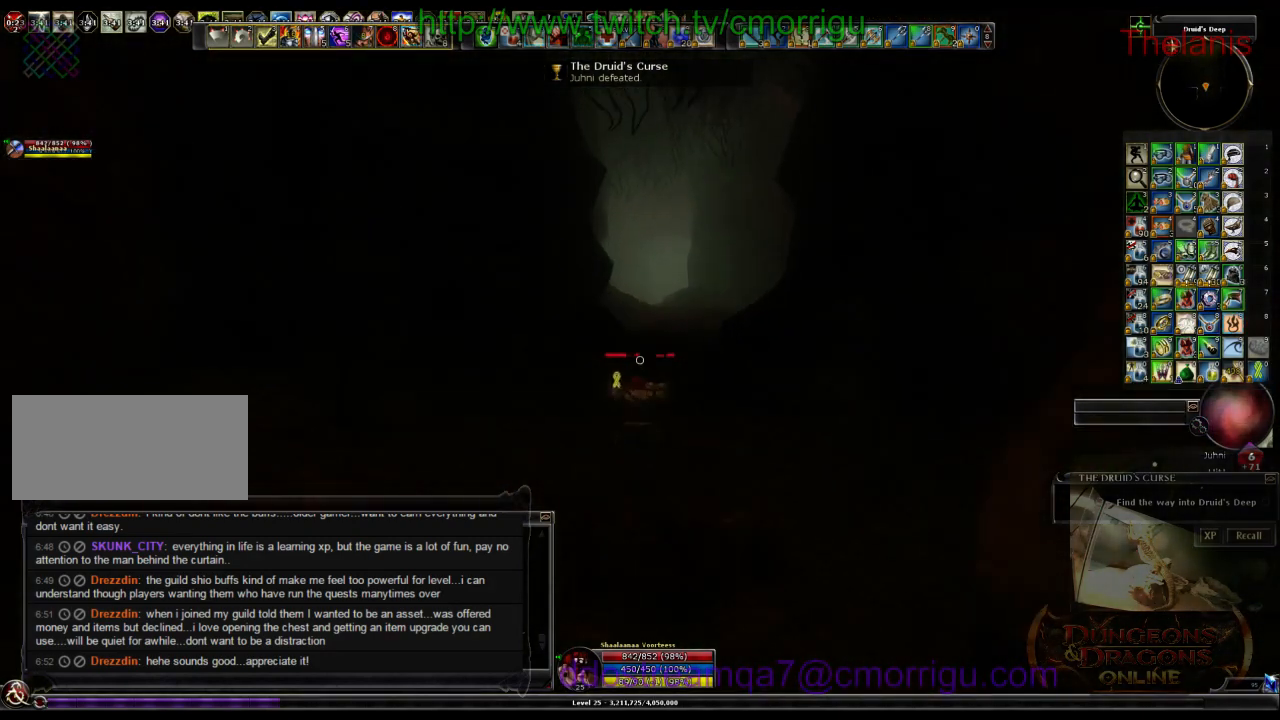
{"keys": ["w"], "events": []}
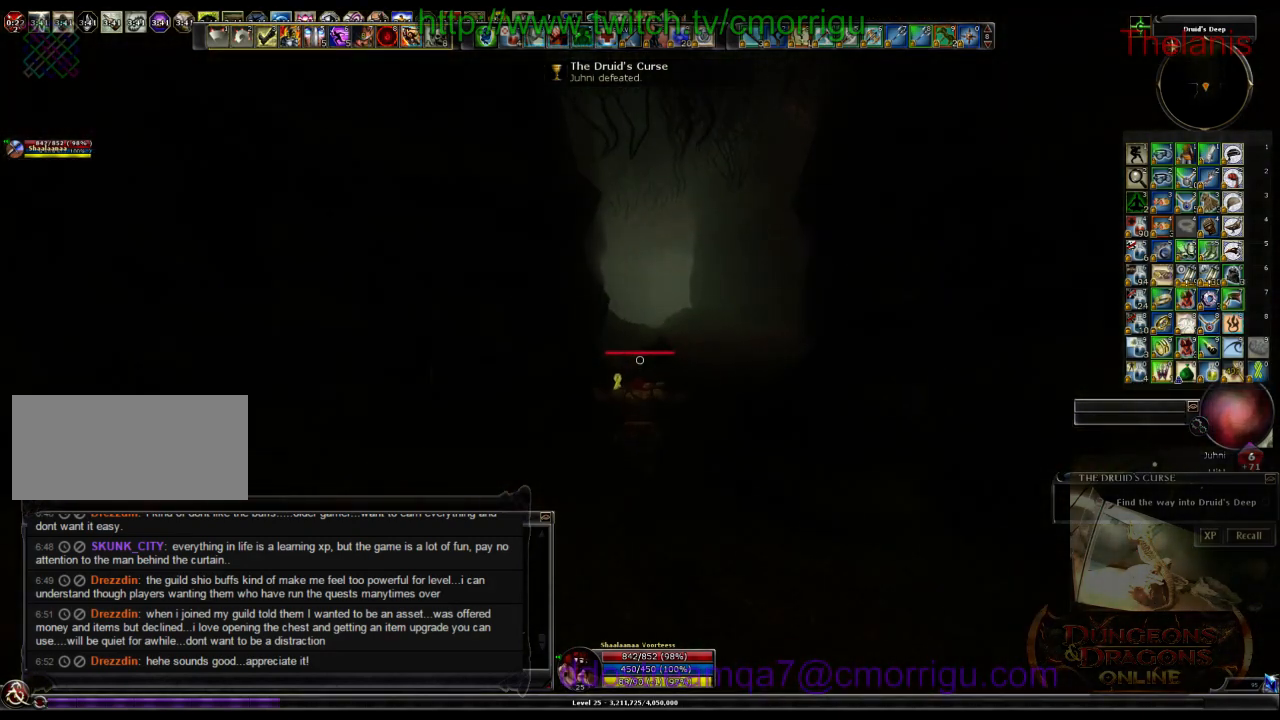
{"keys": ["w"], "events": []}
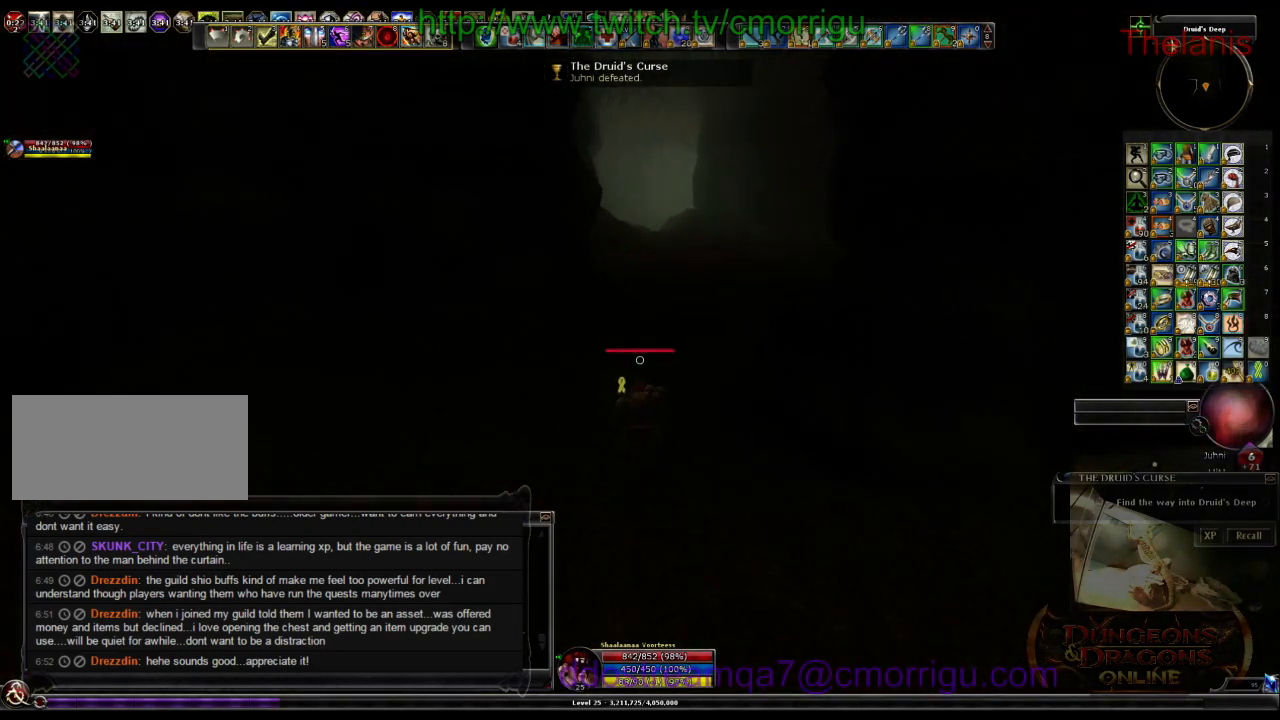
{"keys": ["w"], "events": []}
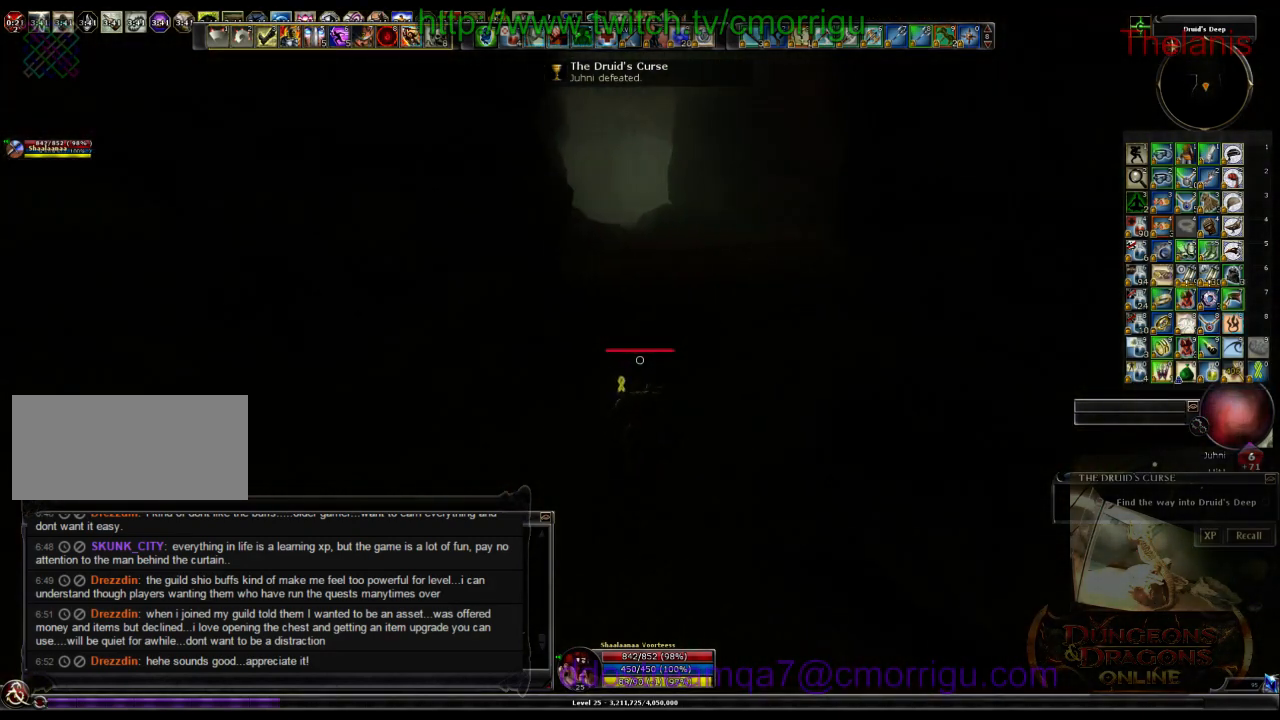
{"keys": ["w"], "events": []}
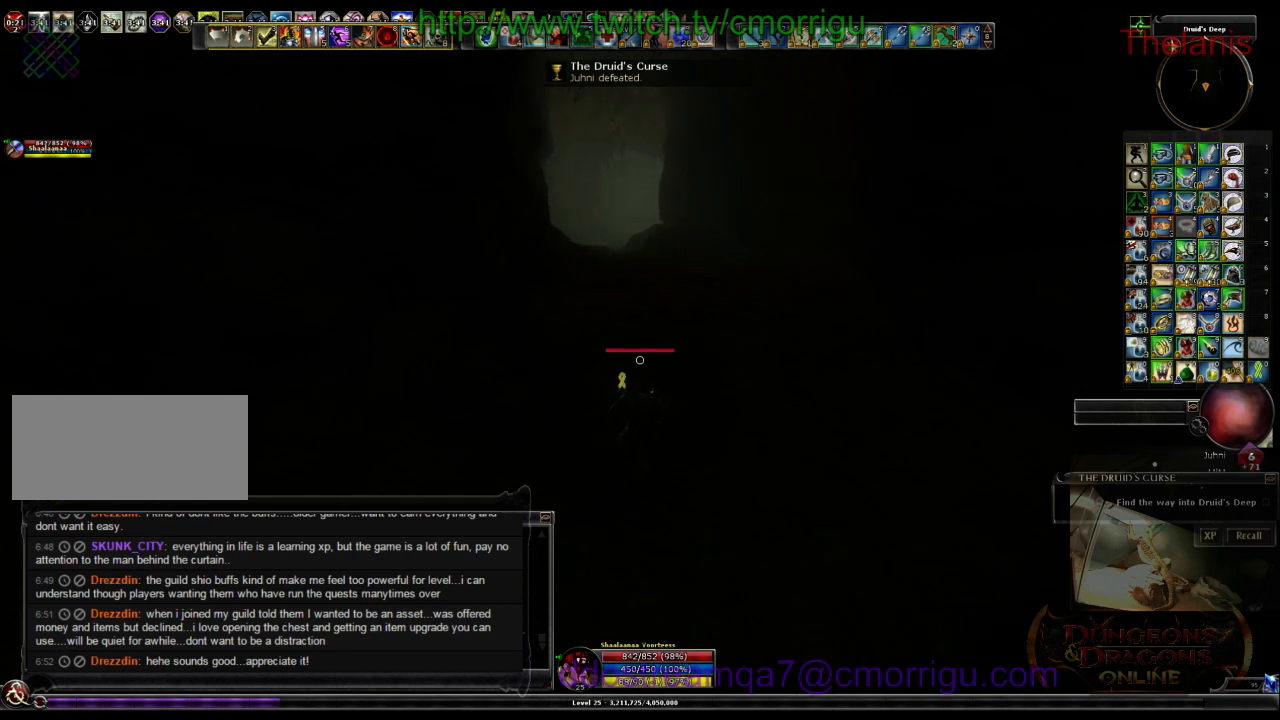
{"keys": ["w"], "events": []}
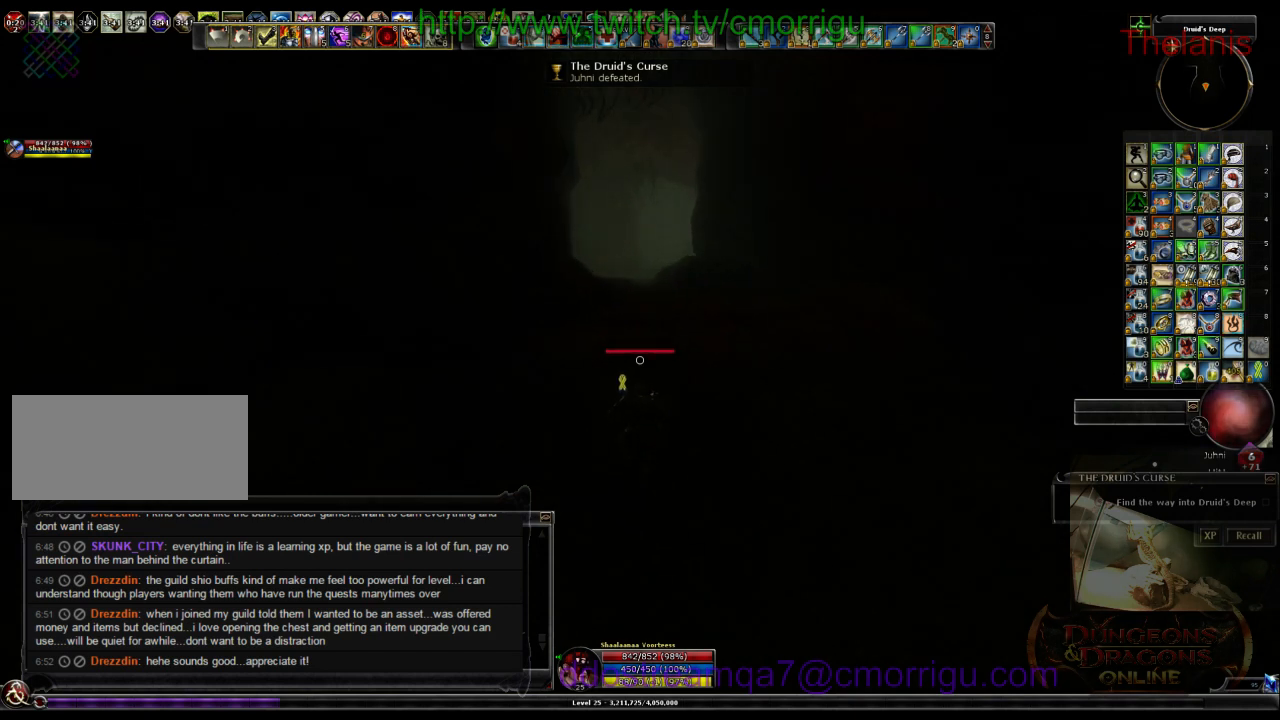
{"keys": ["w"], "events": []}
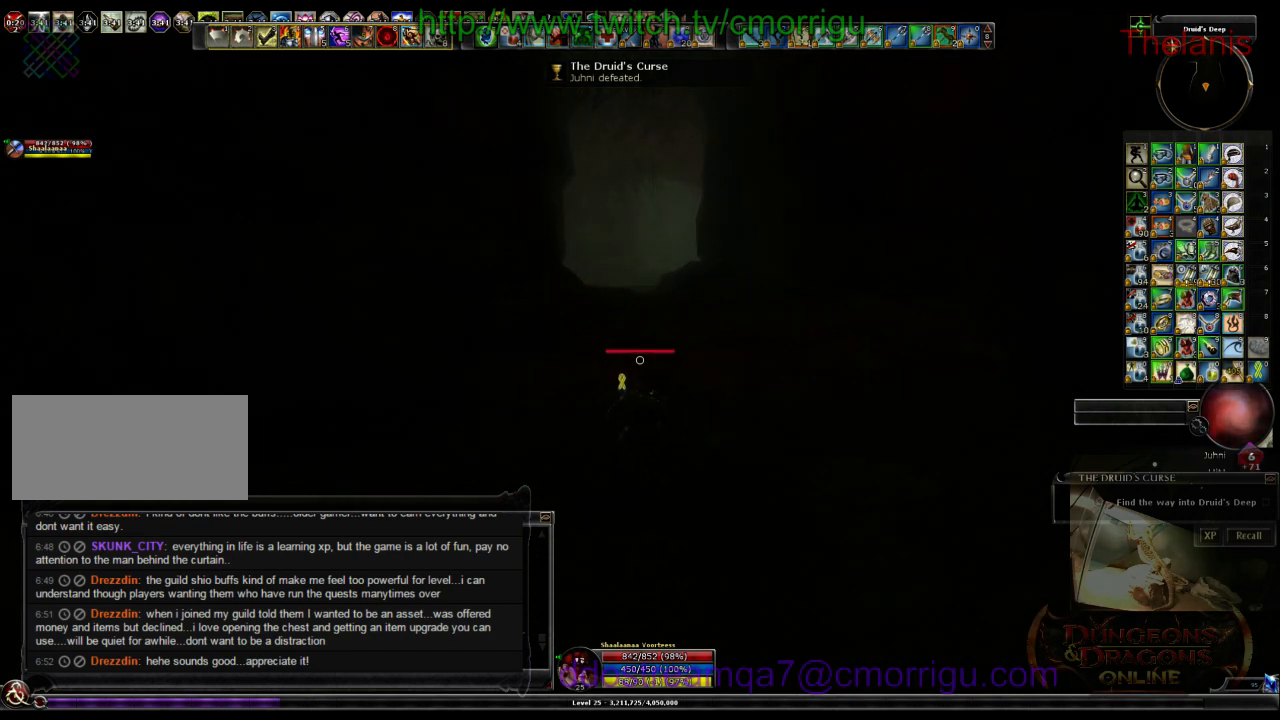
{"keys": ["w"], "events": []}
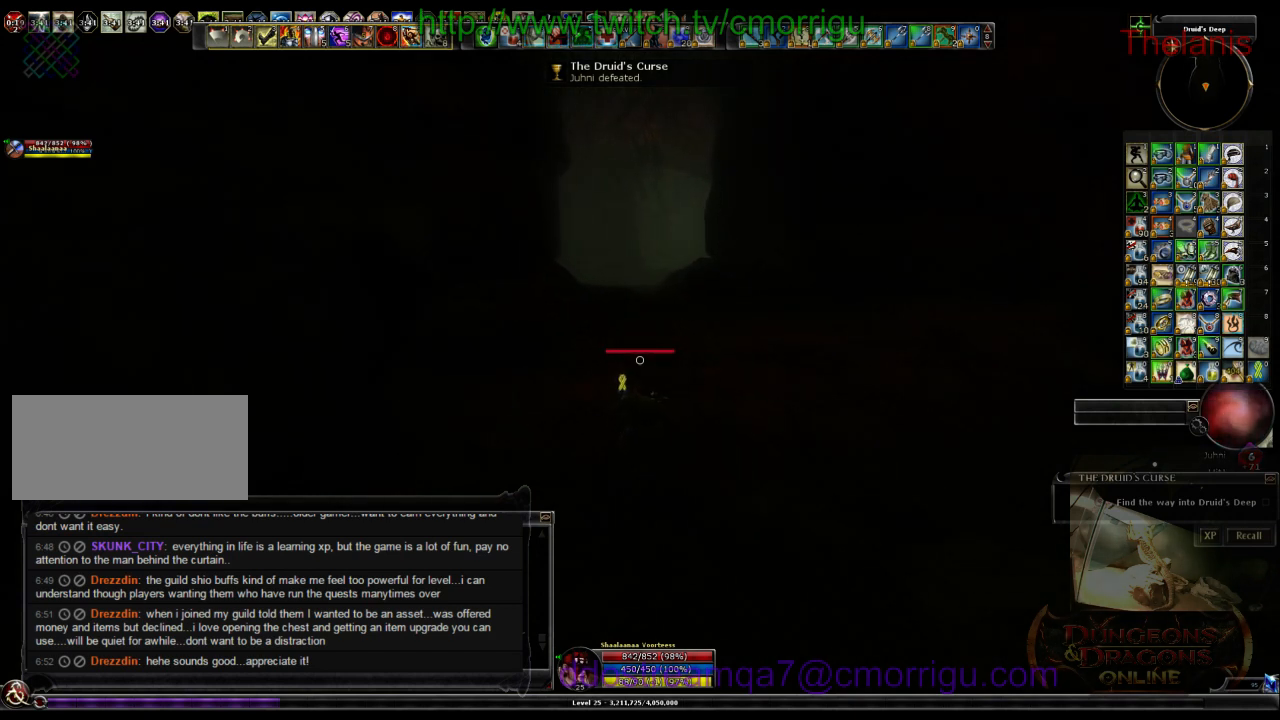
{"keys": ["w"], "events": []}
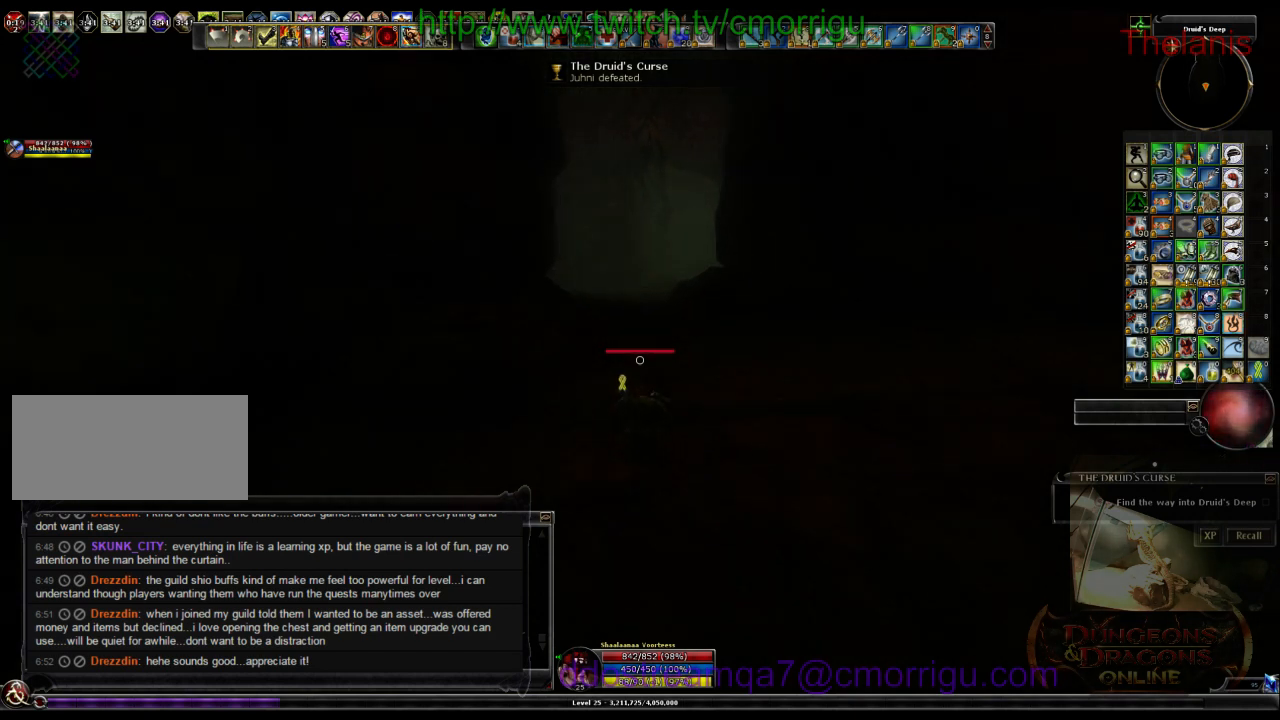
{"keys": ["w"], "events": []}
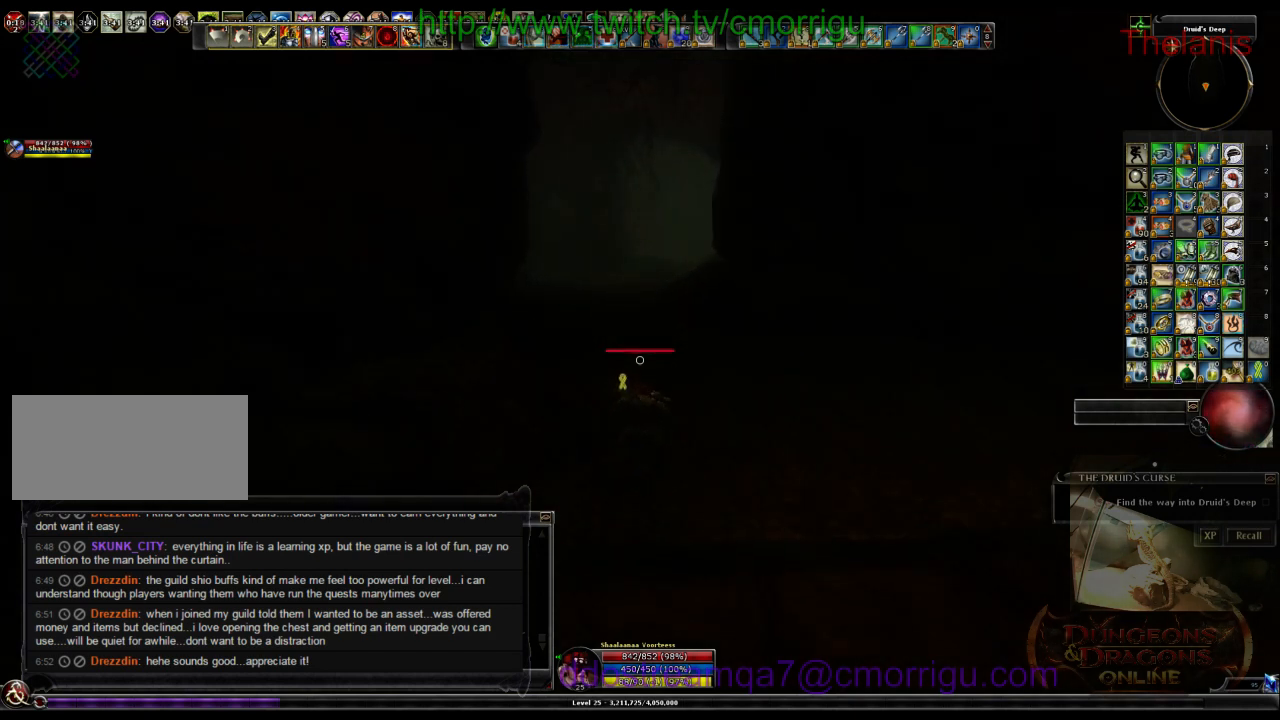
{"keys": ["w"], "events": []}
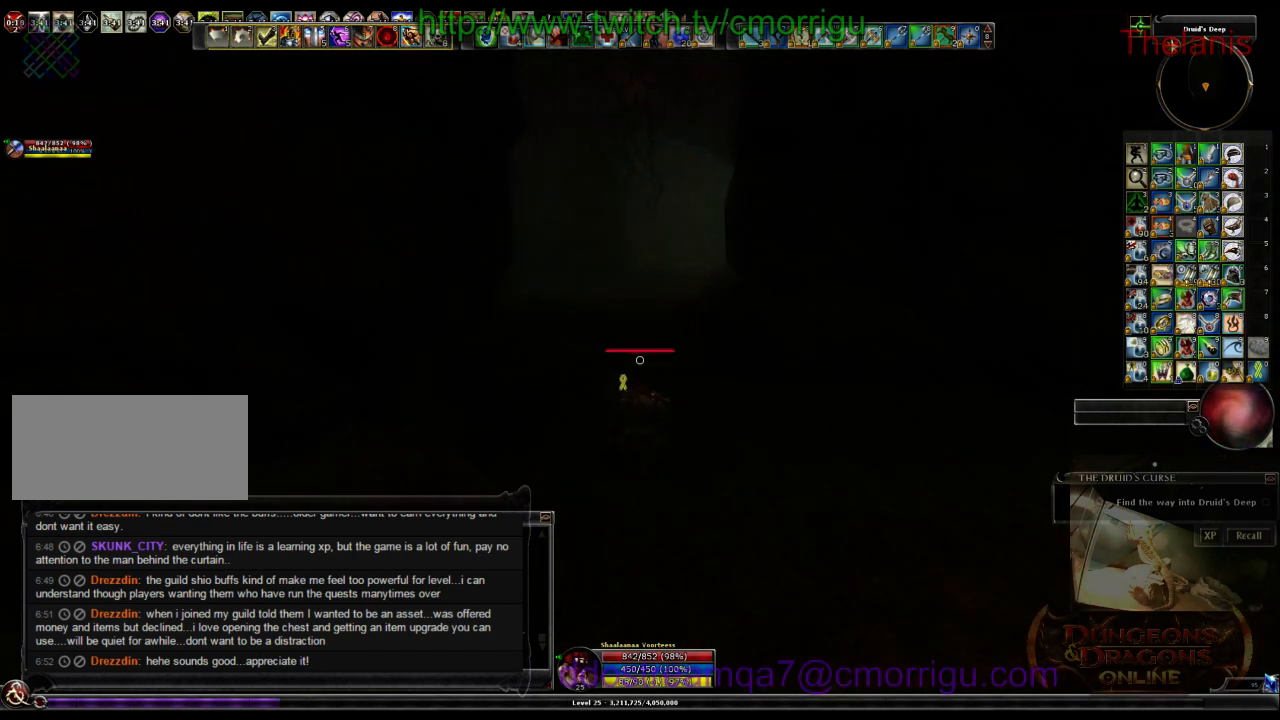
{"keys": ["w"], "events": []}
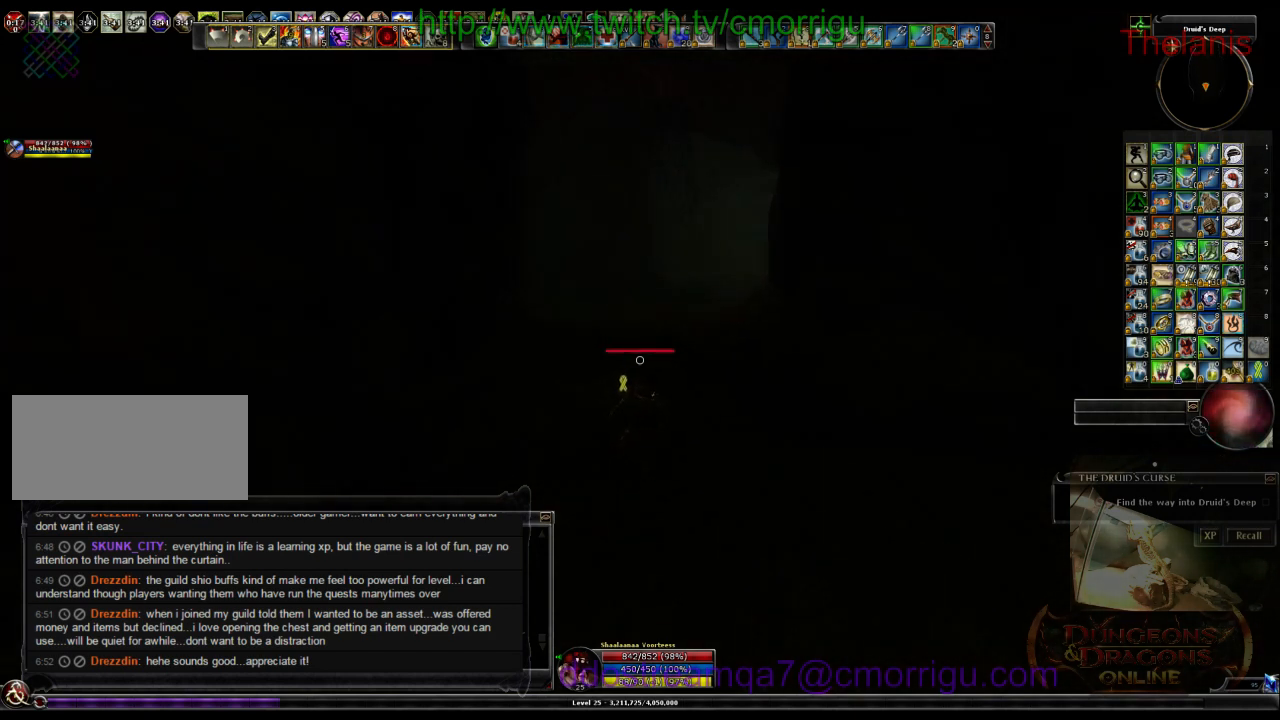
{"keys": ["w"], "events": []}
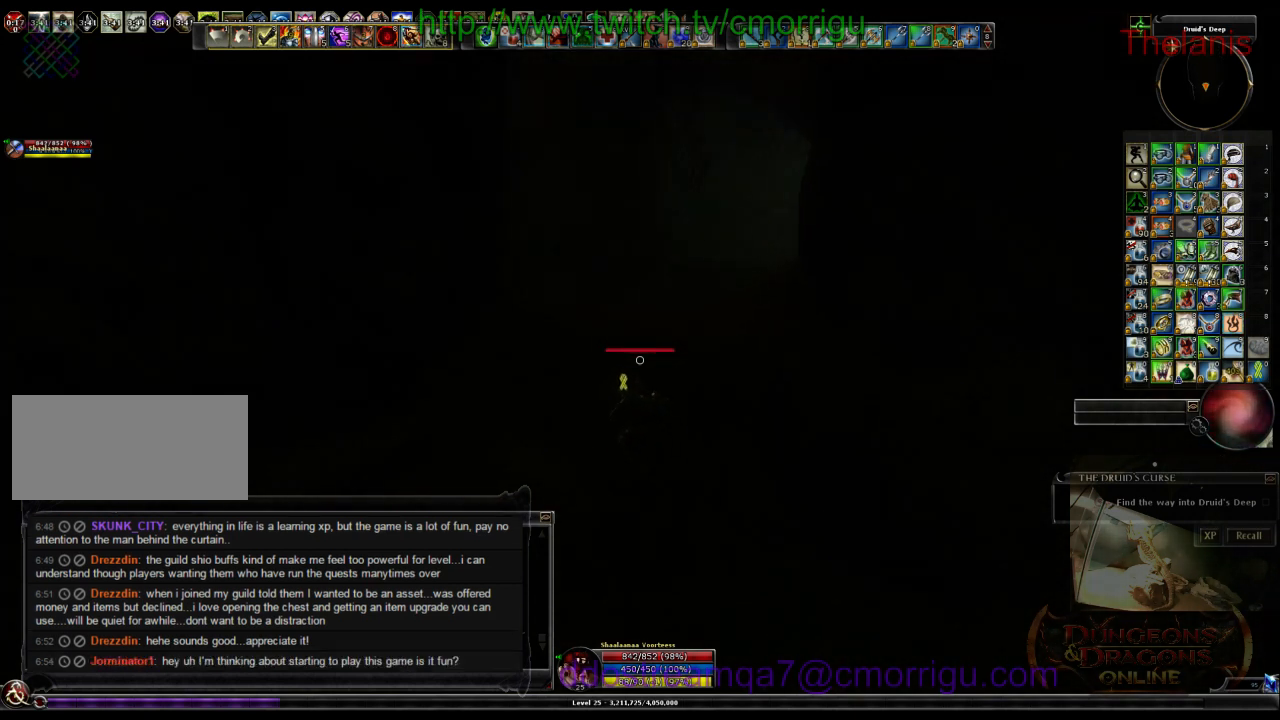
{"keys": ["w"], "events": []}
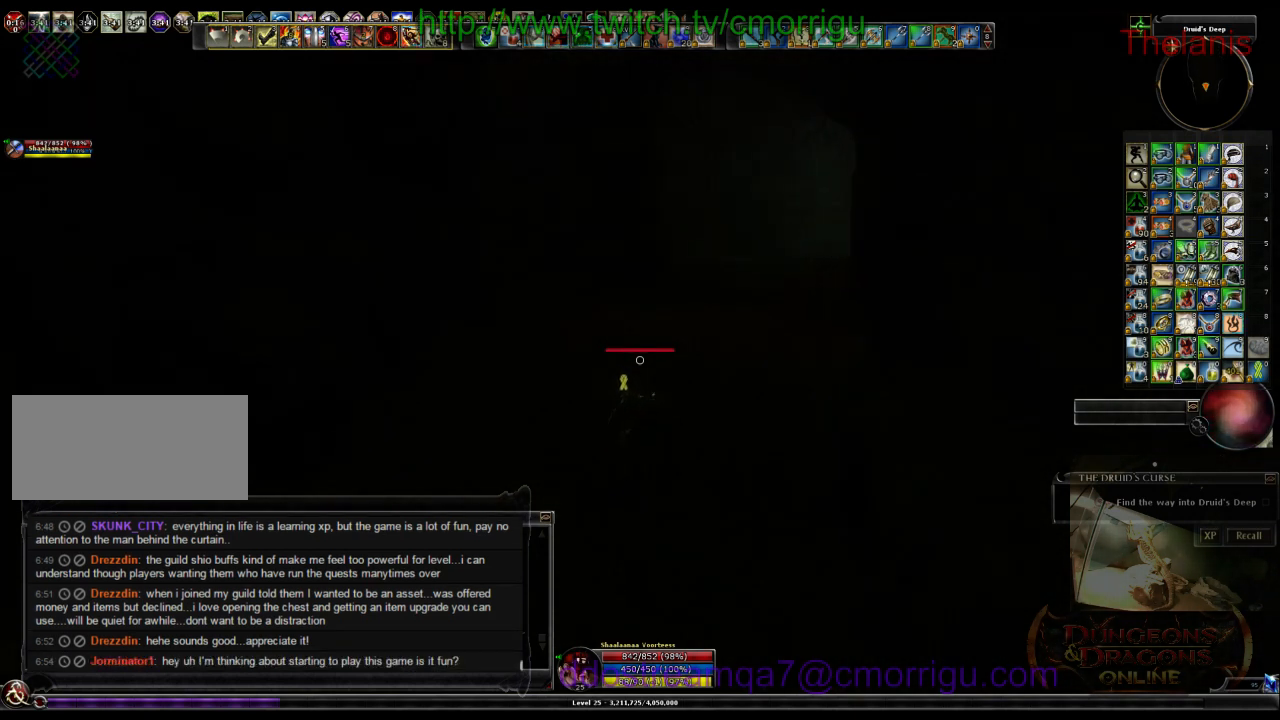
{"keys": ["w"], "events": []}
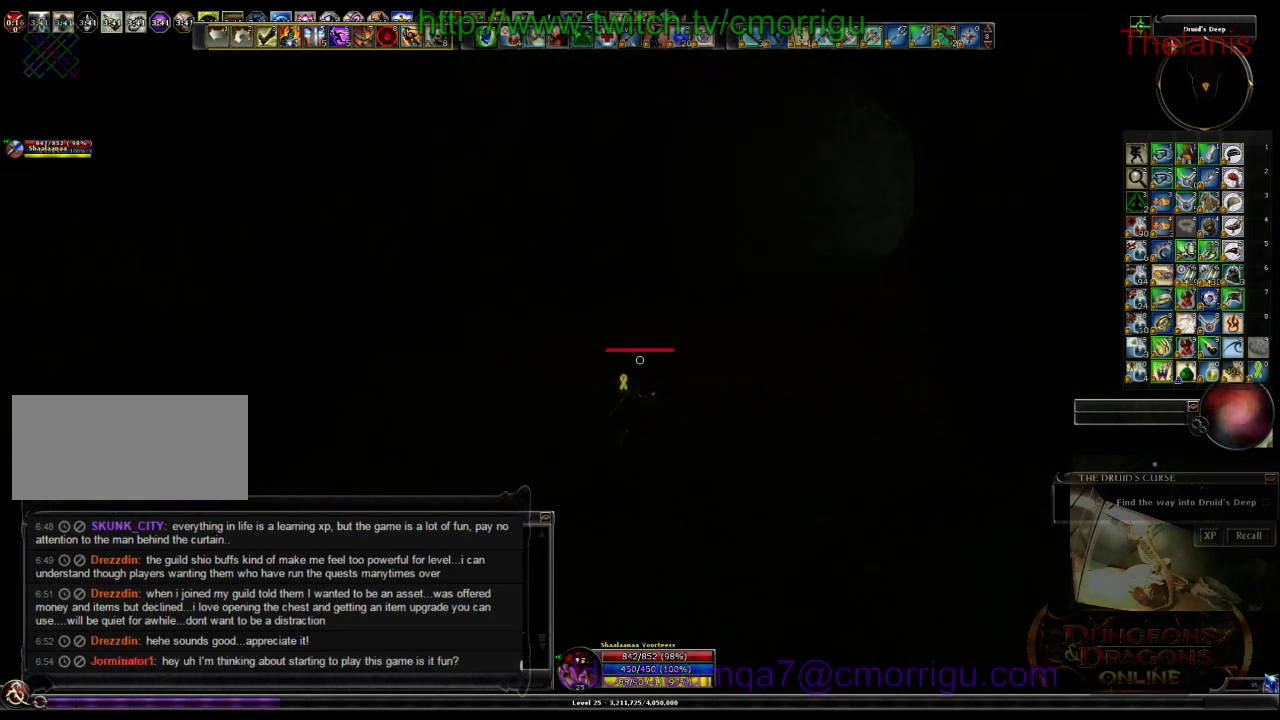
{"keys": ["w"], "events": []}
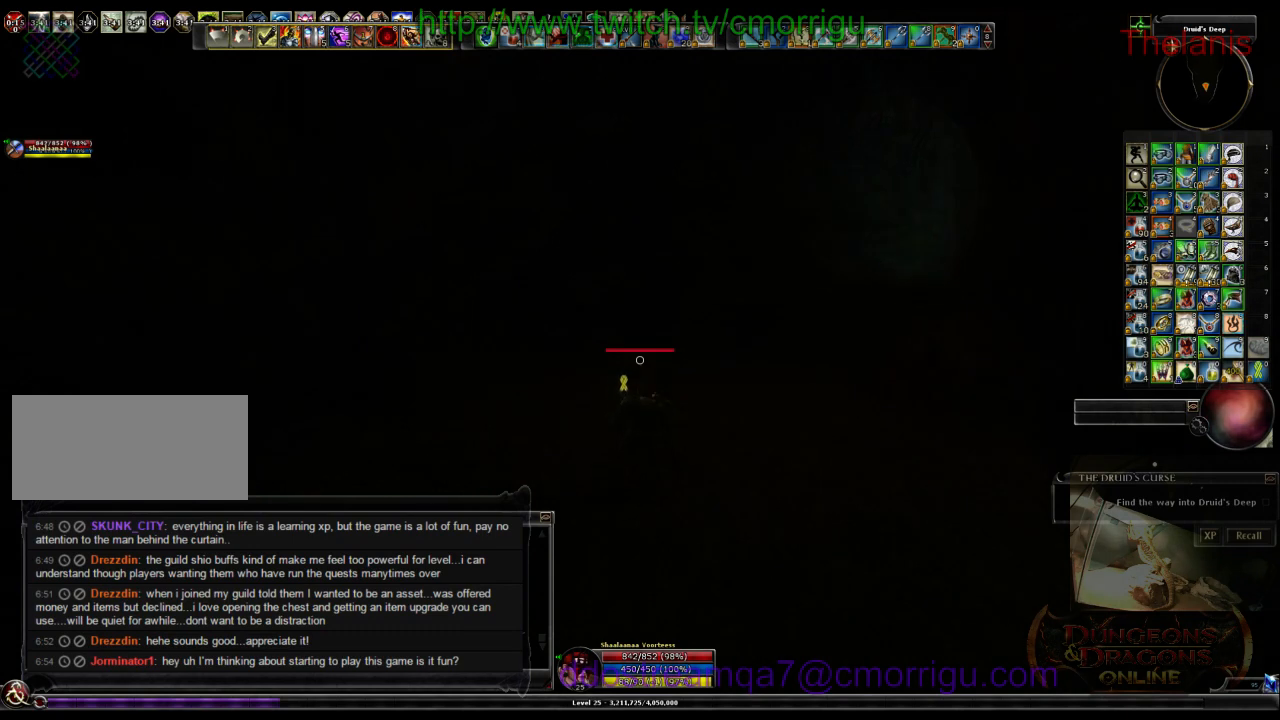
{"keys": ["w"], "events": []}
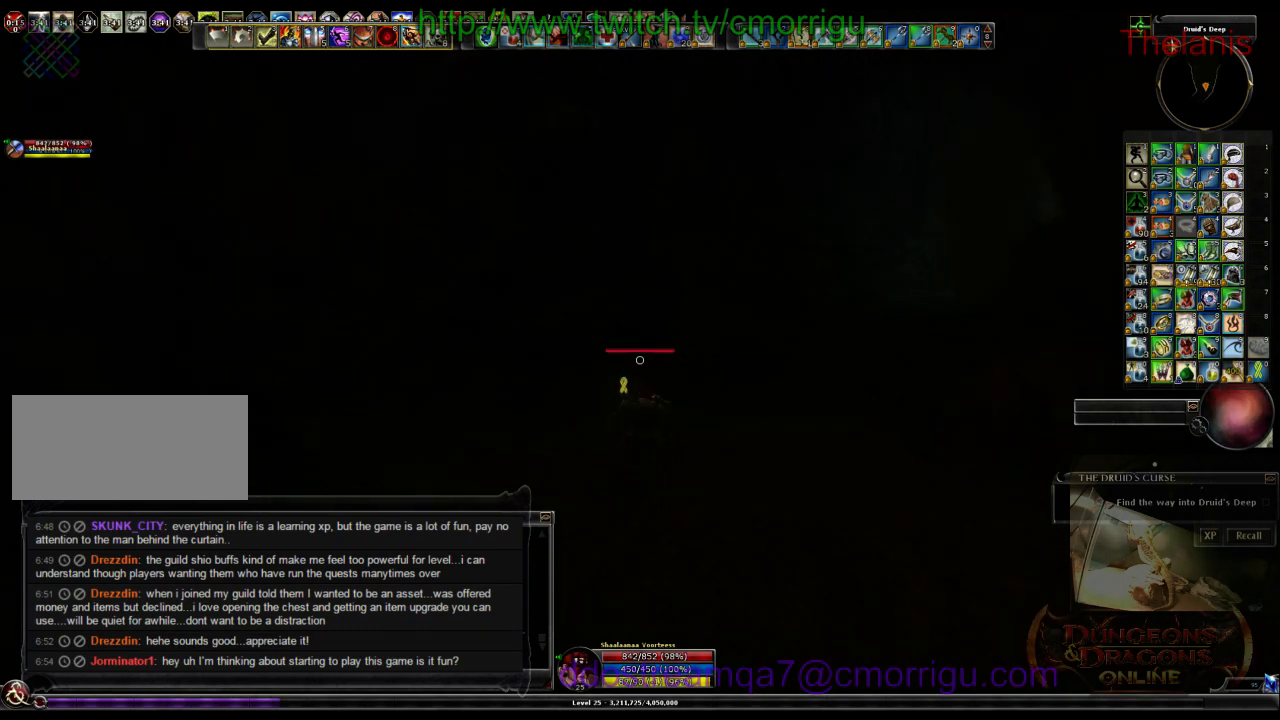
{"keys": ["w"], "events": []}
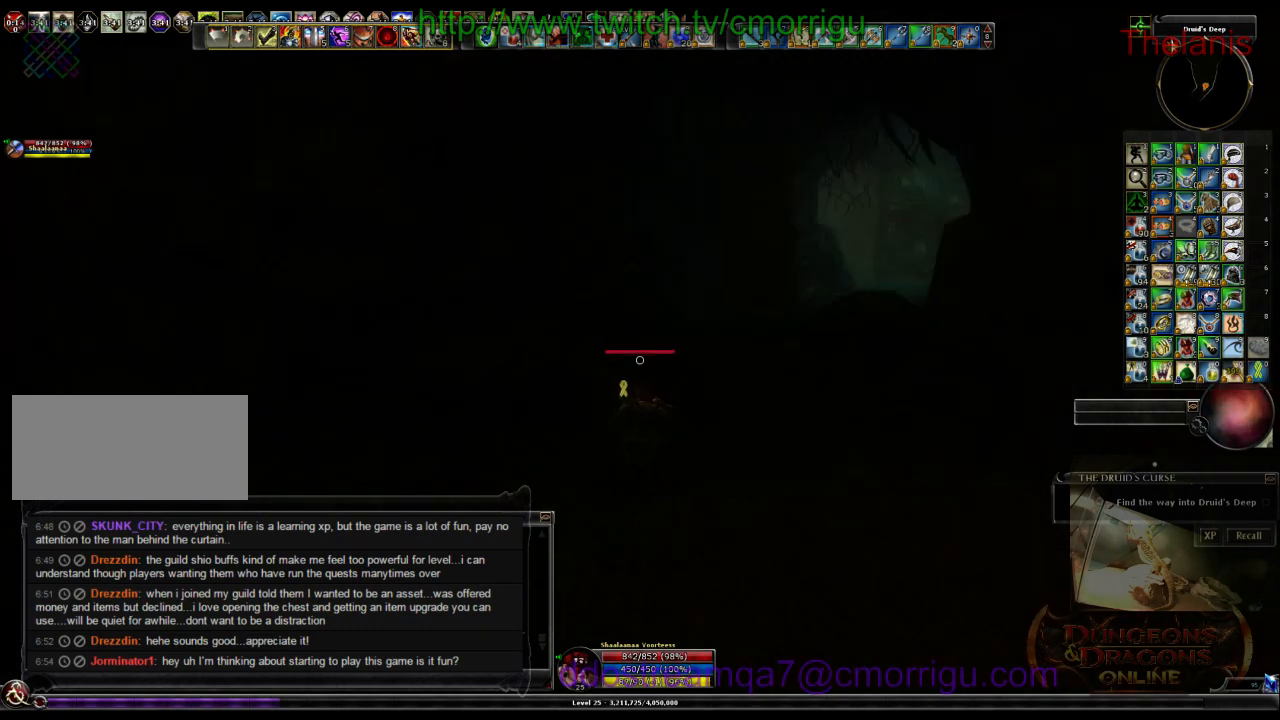
{"keys": ["w"], "events": []}
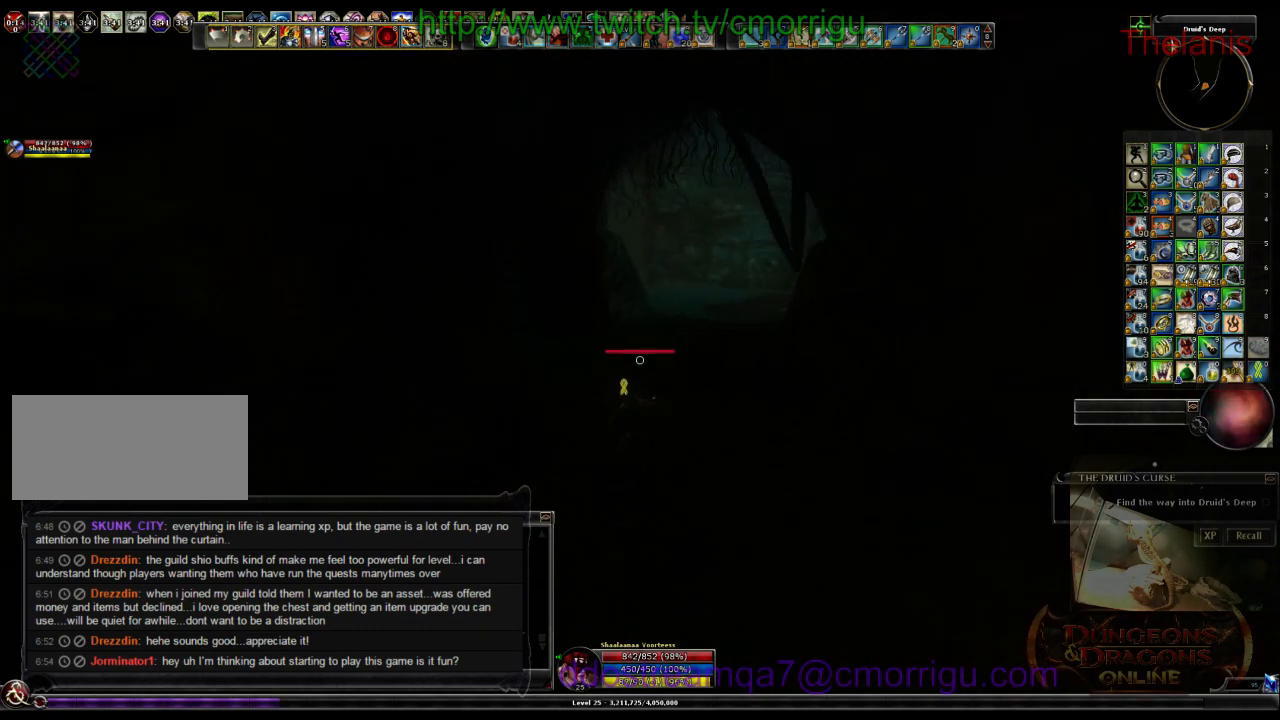
{"keys": ["w"], "events": []}